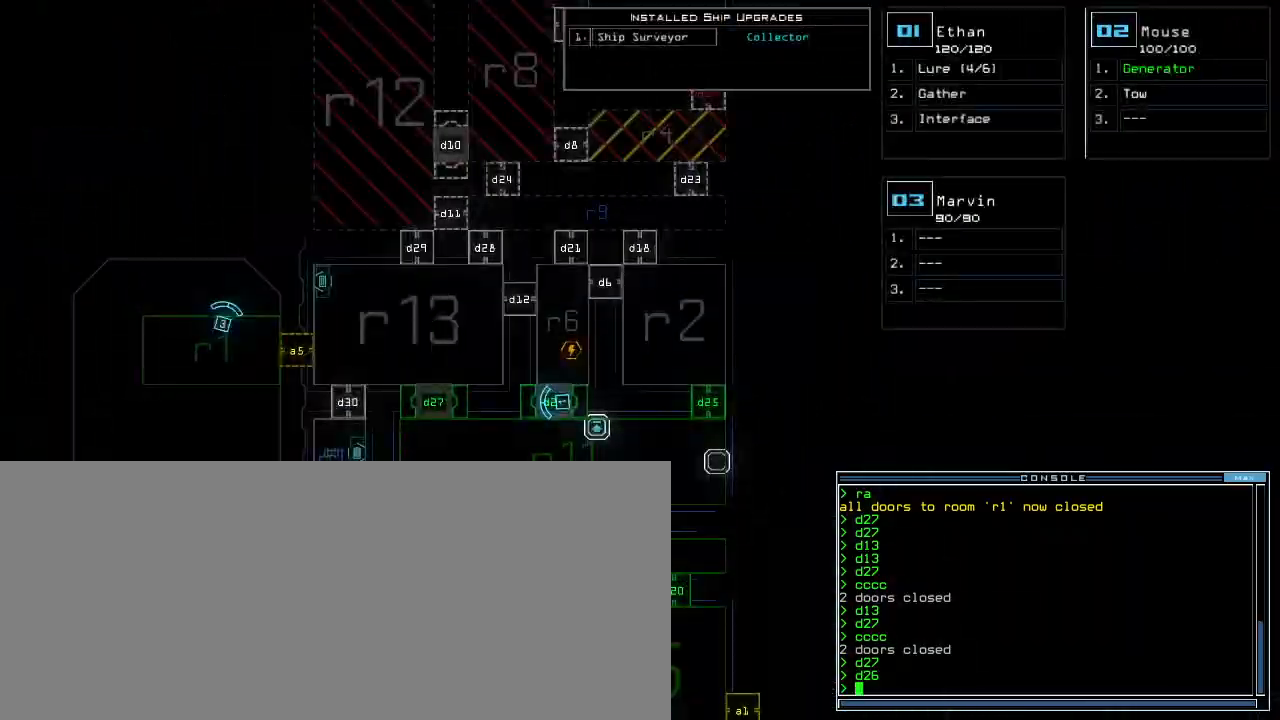
Gameplay with keyboard; each line is a JSON object with the keys held at the frame after it. "events" lists presses ("down") and releases ("up") of ".", "0", "1", "2", "3", "4", "5", "6", "7", "8", "9", "a", "b", "backspace", "c", "caps_lock", "comma", "ctrl_l", "ctrl_r", "d", "down", "e", "equals", "escape", "f", "g", "h", "i", "j", "k", "l", "left", "m", "minus", "n", "o", "p", "q", "quote", "r", "return", "right", "s", "semicolon", "shift_l", "shift_r", "space", "t", "tab", "tilde", "u", "up", "v", "w", "x", "y" and "z" between this image and that frame as [ms after this image, input, new state], when the widget could be followed in between. No other keys are recorded. Mouse input is not recorded.
{"keys": ["down"], "events": []}
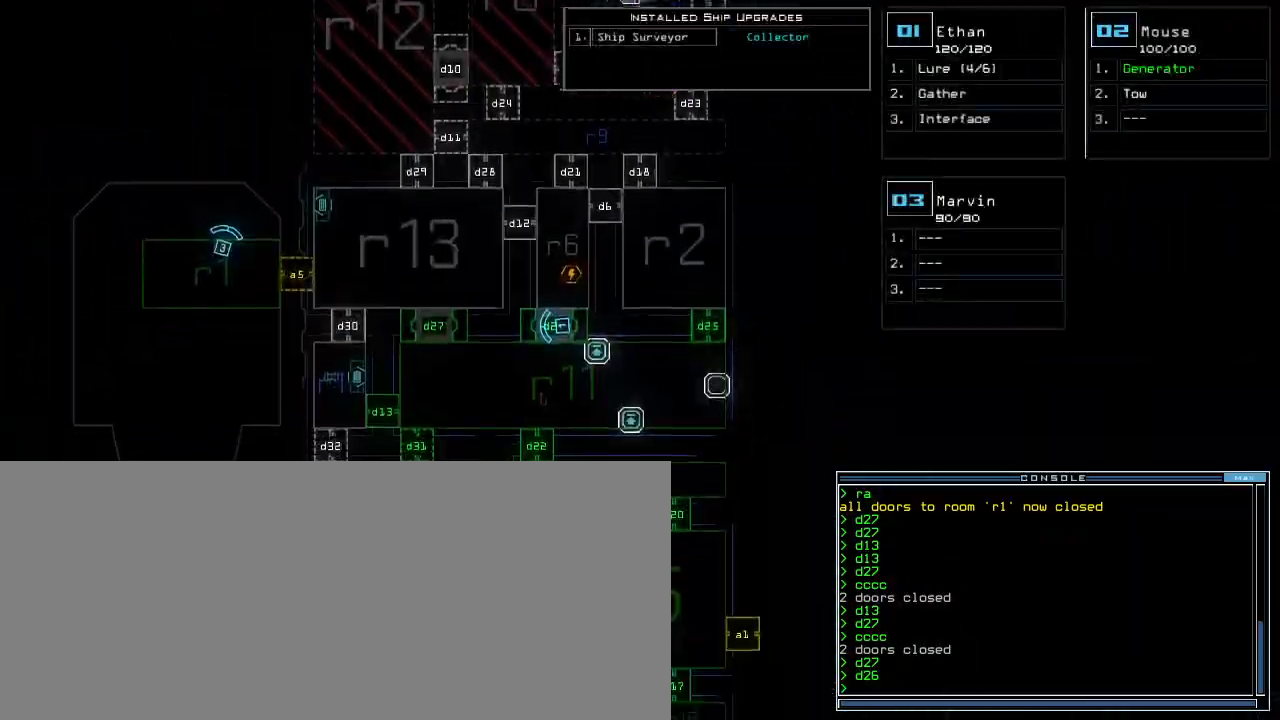
{"keys": ["a", "space"], "events": [[200, "d", "down"], [233, "d", "up"], [300, "d", "down"], [417, "d", "up"], [417, "down", "up"], [433, "space", "down"], [483, "a", "down"]]}
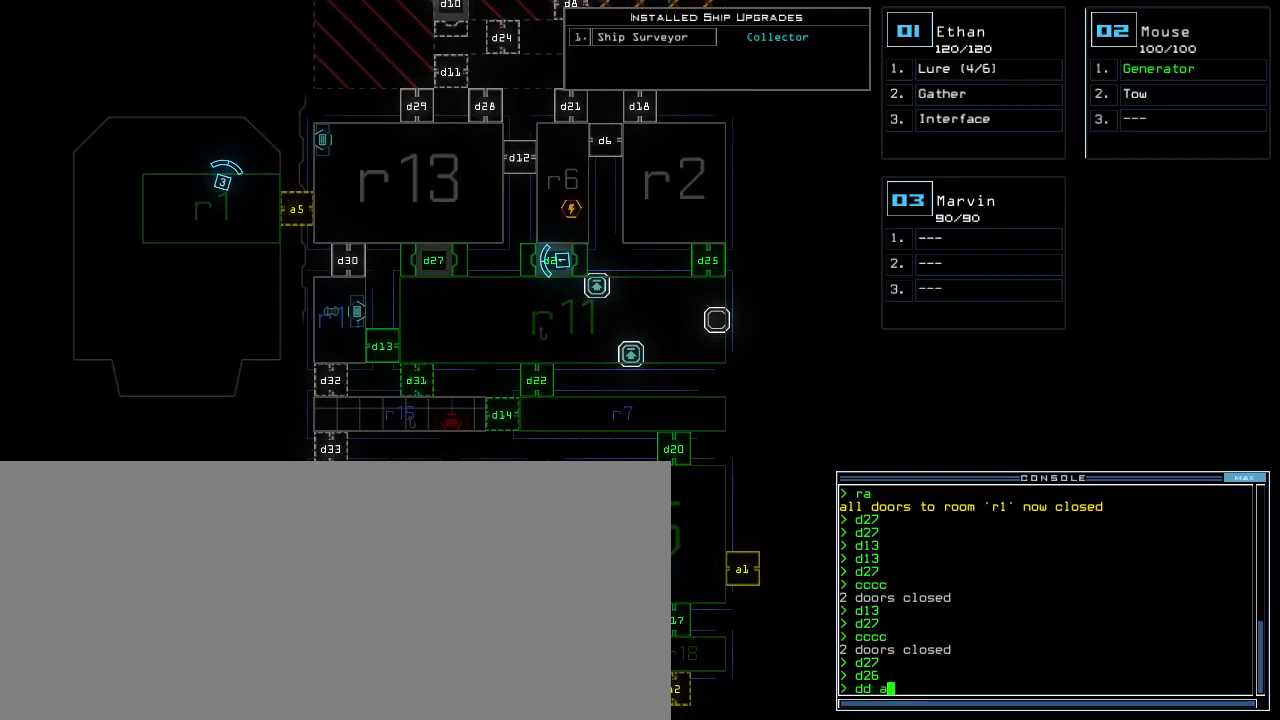
{"keys": [], "events": [[50, "space", "up"], [67, "a", "up"], [200, "1", "down"], [250, "return", "down"], [317, "1", "up"], [317, "return", "up"]]}
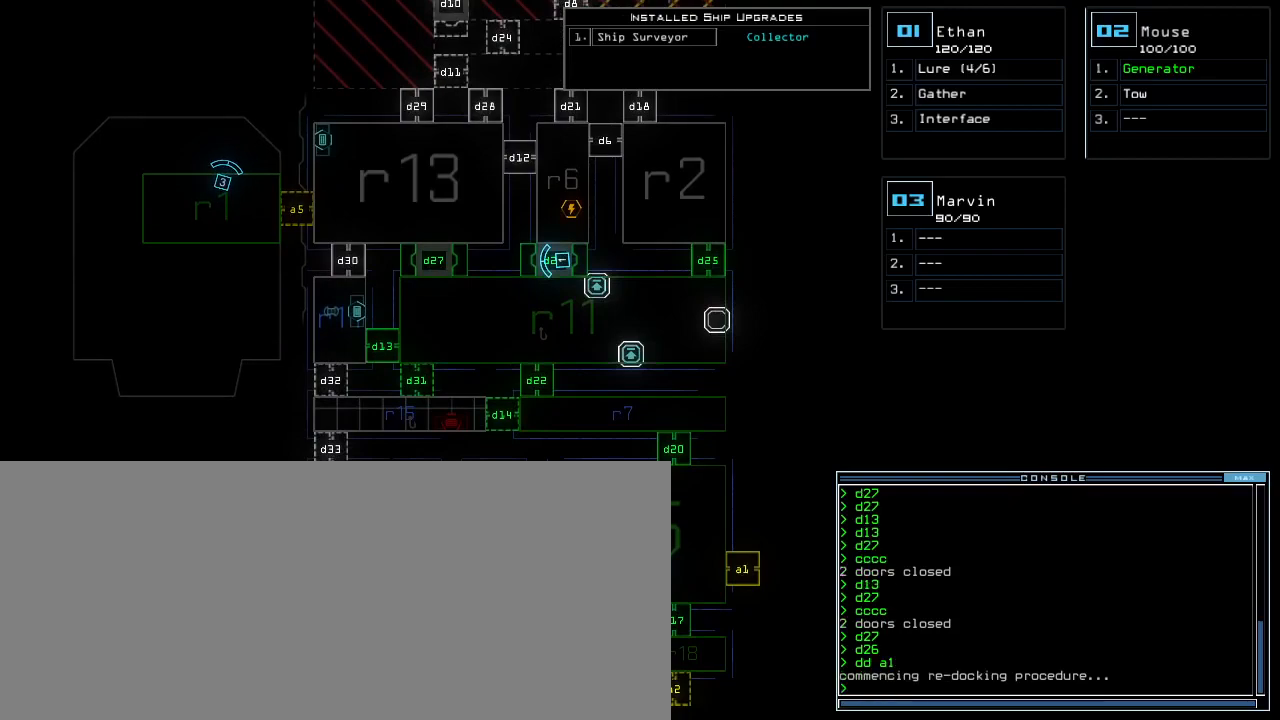
{"keys": [], "events": []}
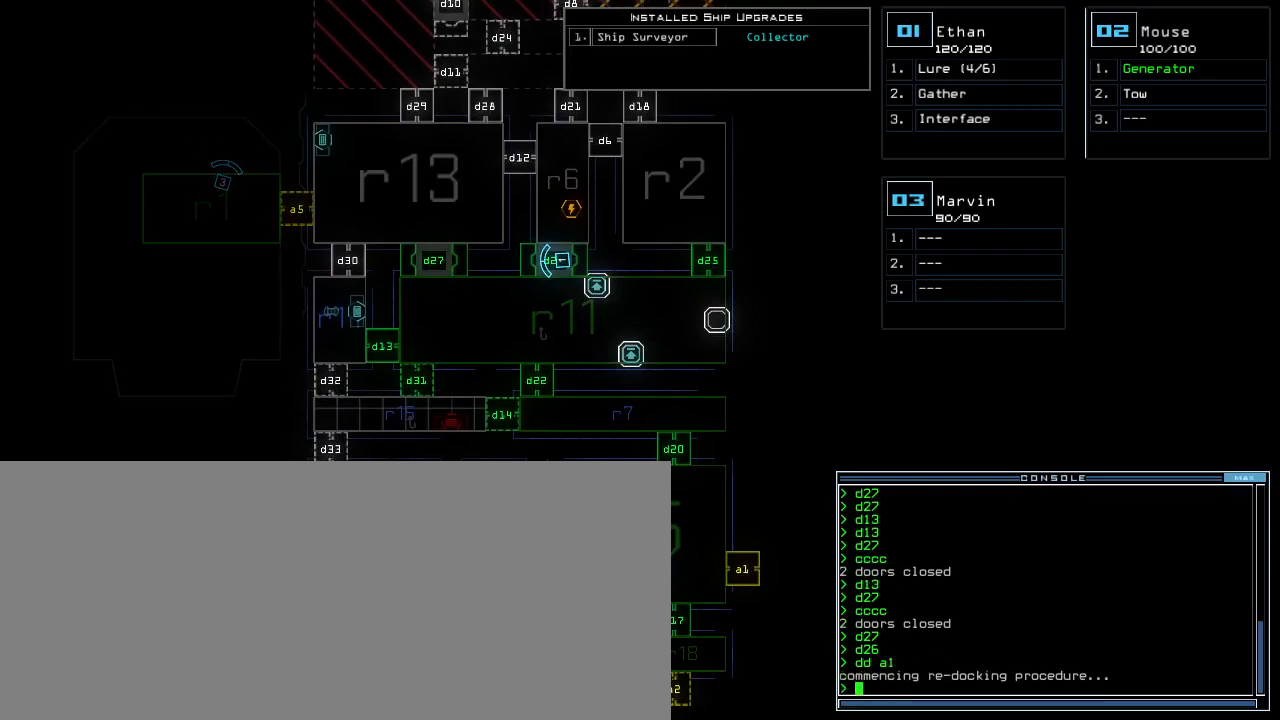
{"keys": [], "events": []}
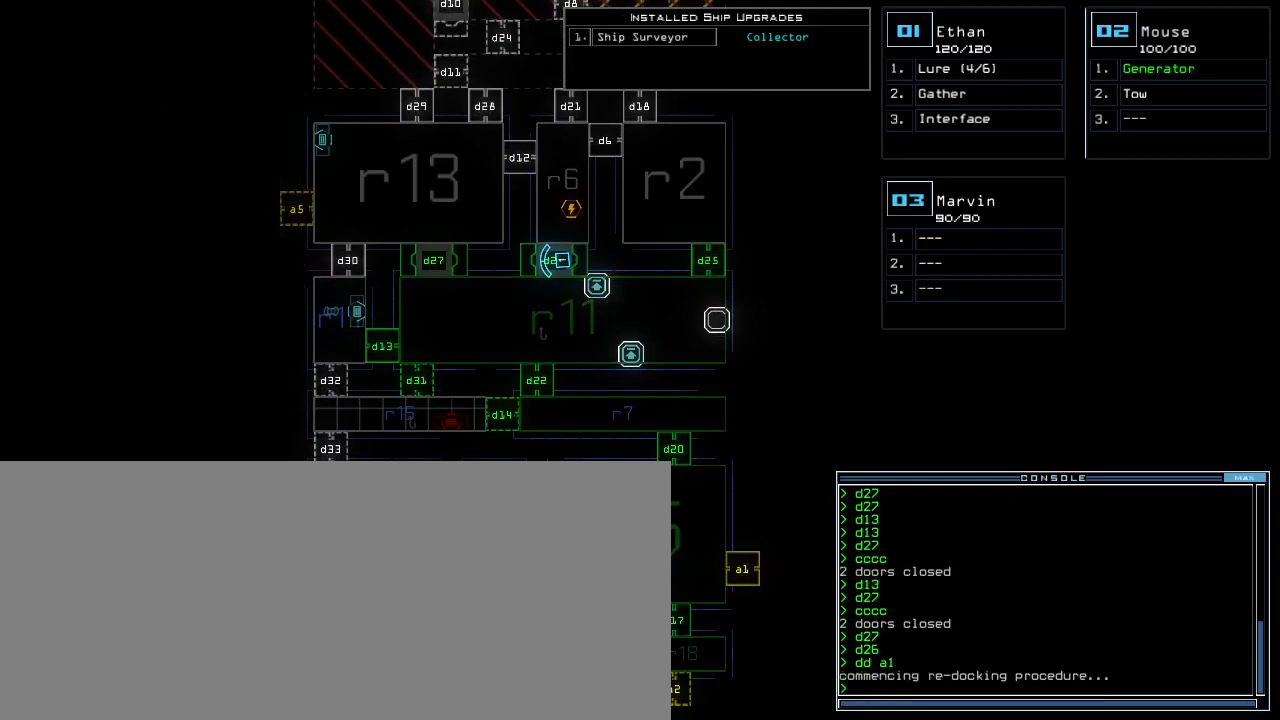
{"keys": [], "events": []}
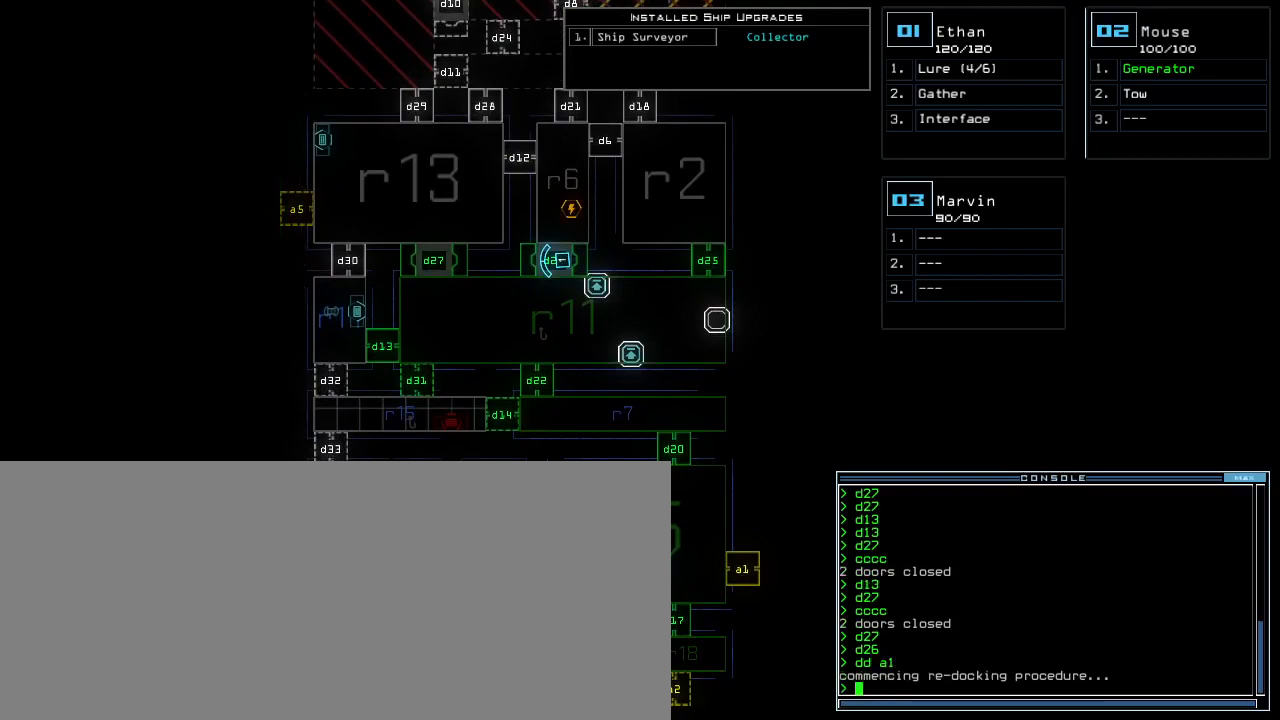
{"keys": ["up"], "events": [[283, "up", "down"]]}
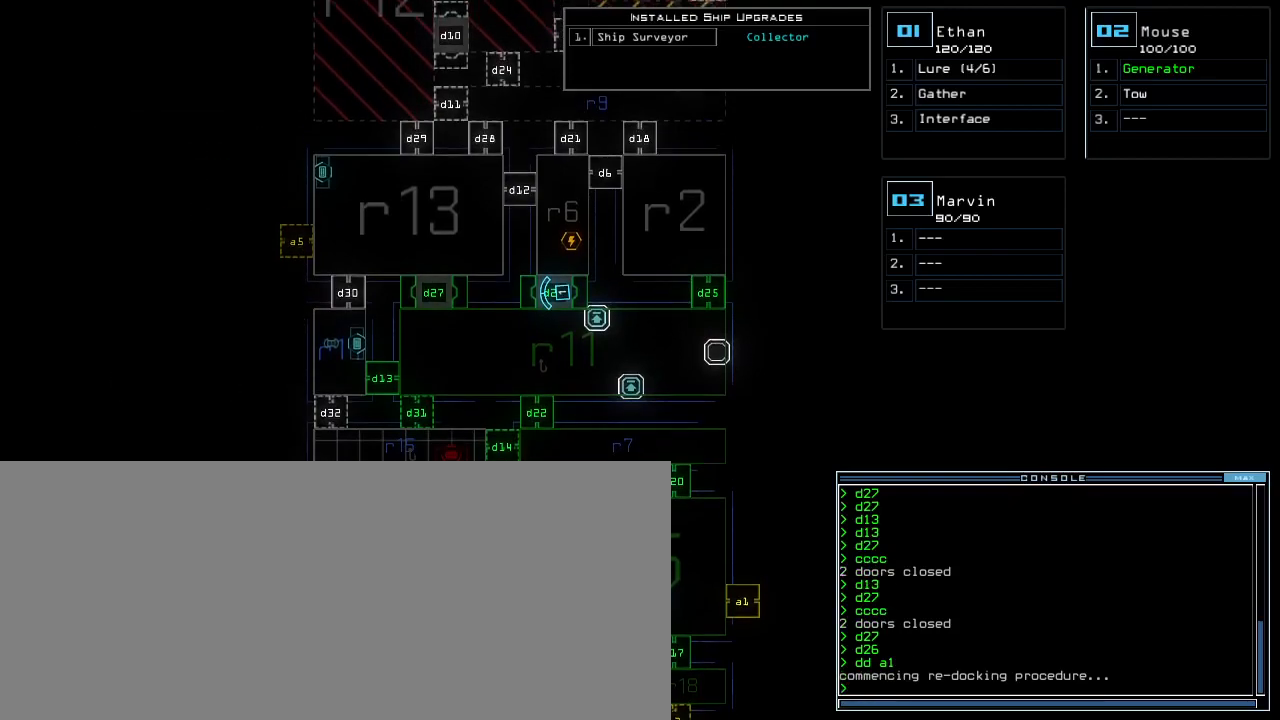
{"keys": ["up"], "events": []}
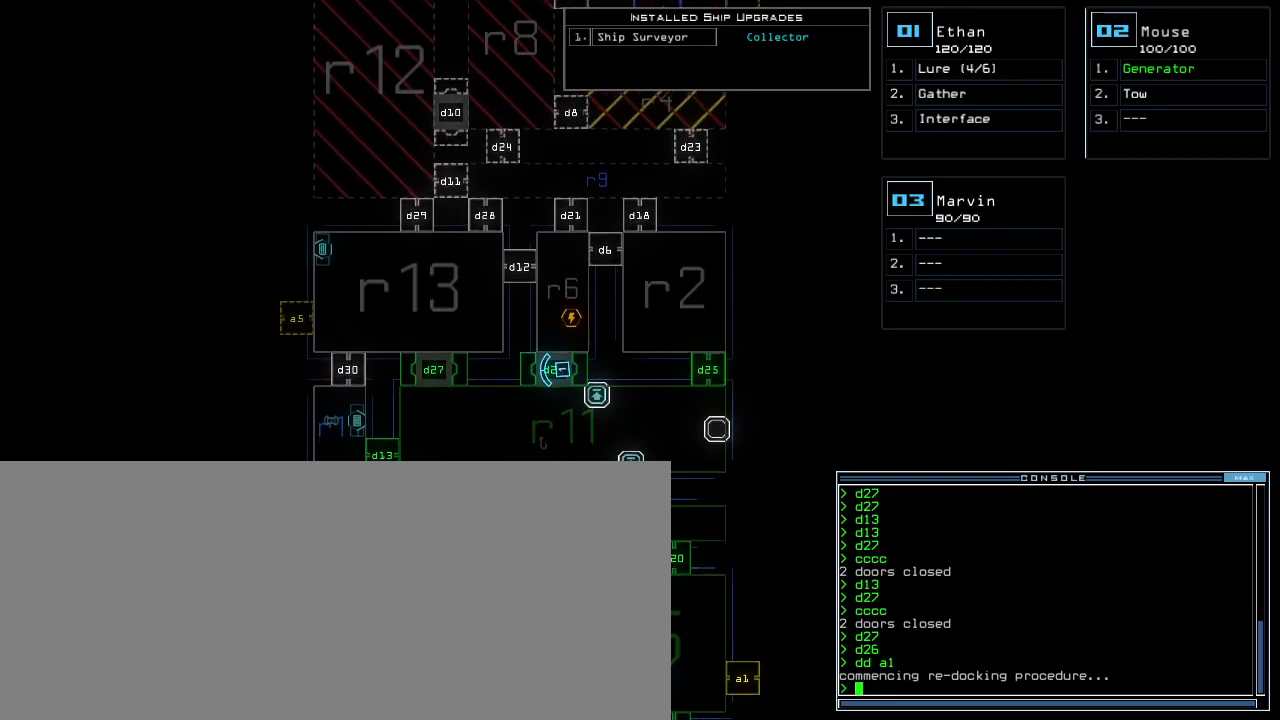
{"keys": ["down"], "events": [[300, "up", "up"], [467, "down", "down"]]}
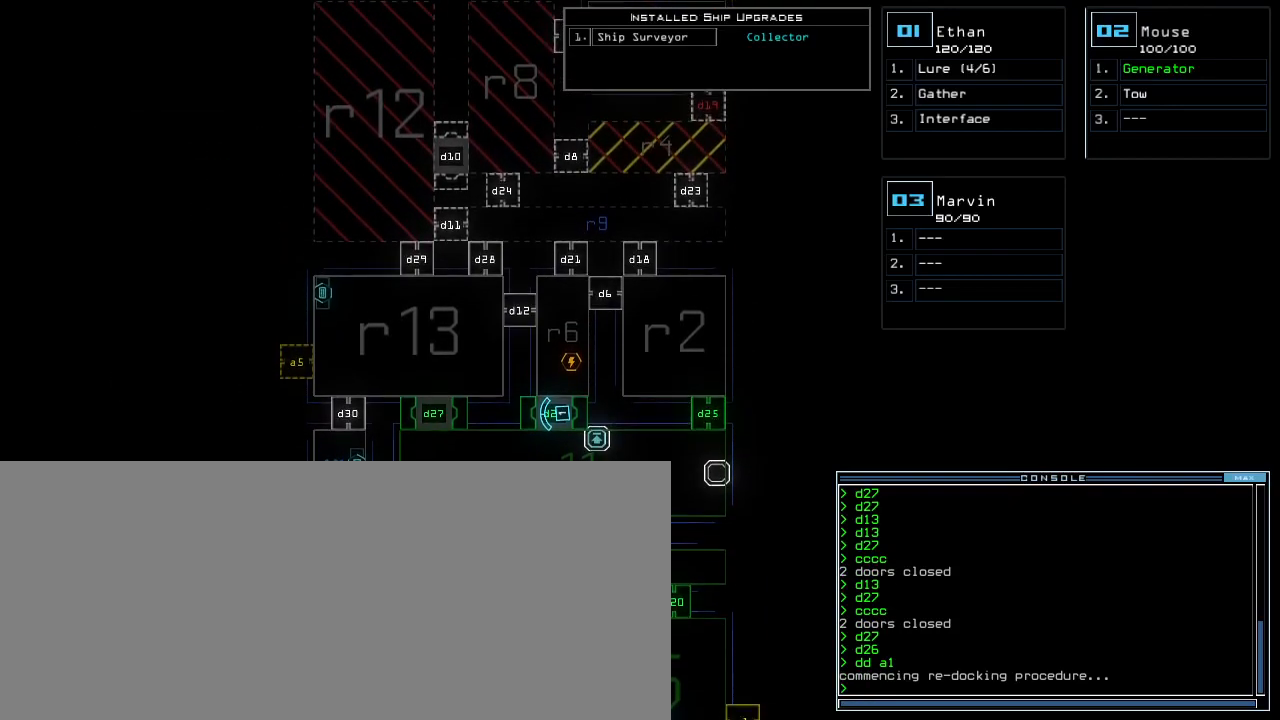
{"keys": [], "events": [[467, "down", "up"]]}
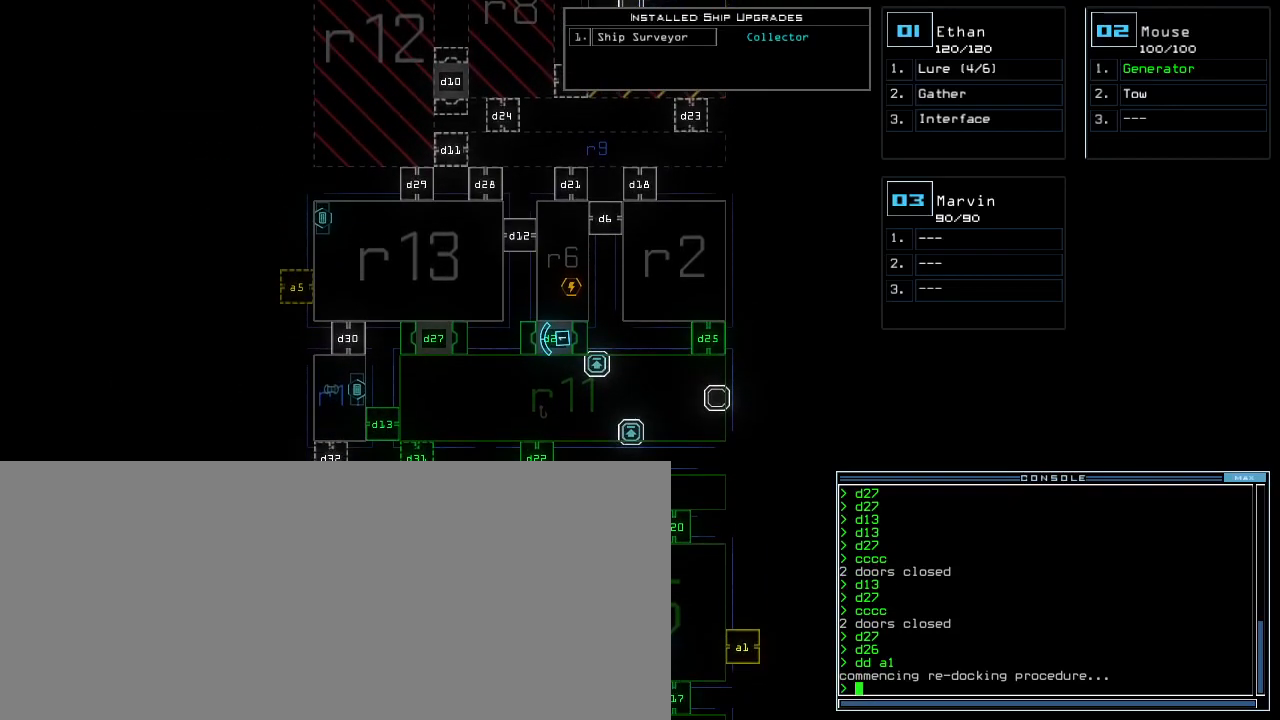
{"keys": [], "events": []}
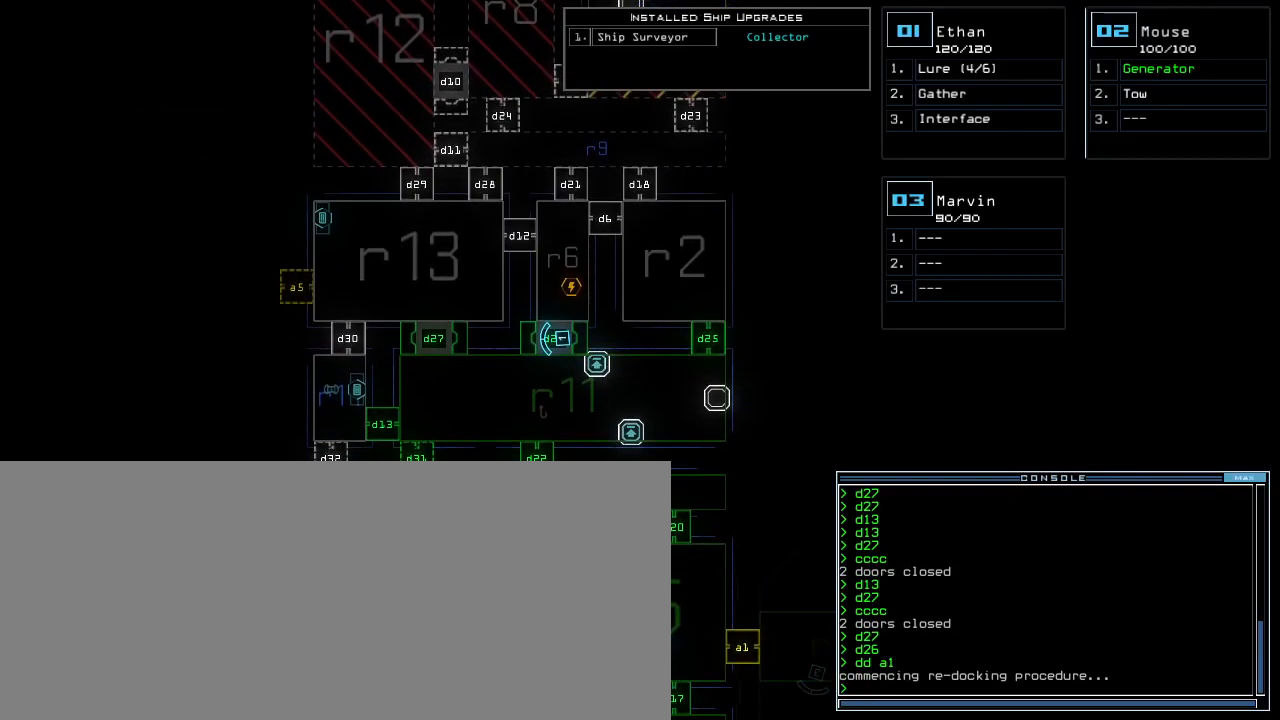
{"keys": [], "events": [[17, "down", "down"], [383, "down", "up"]]}
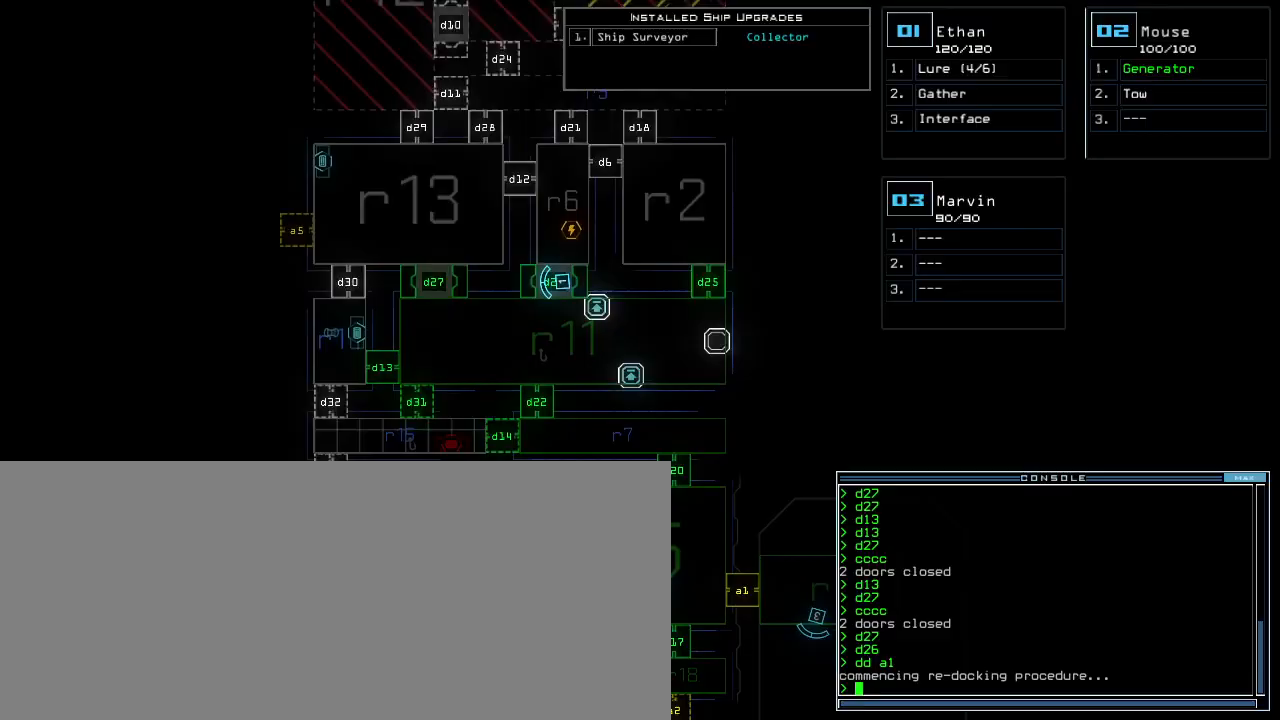
{"keys": [], "events": []}
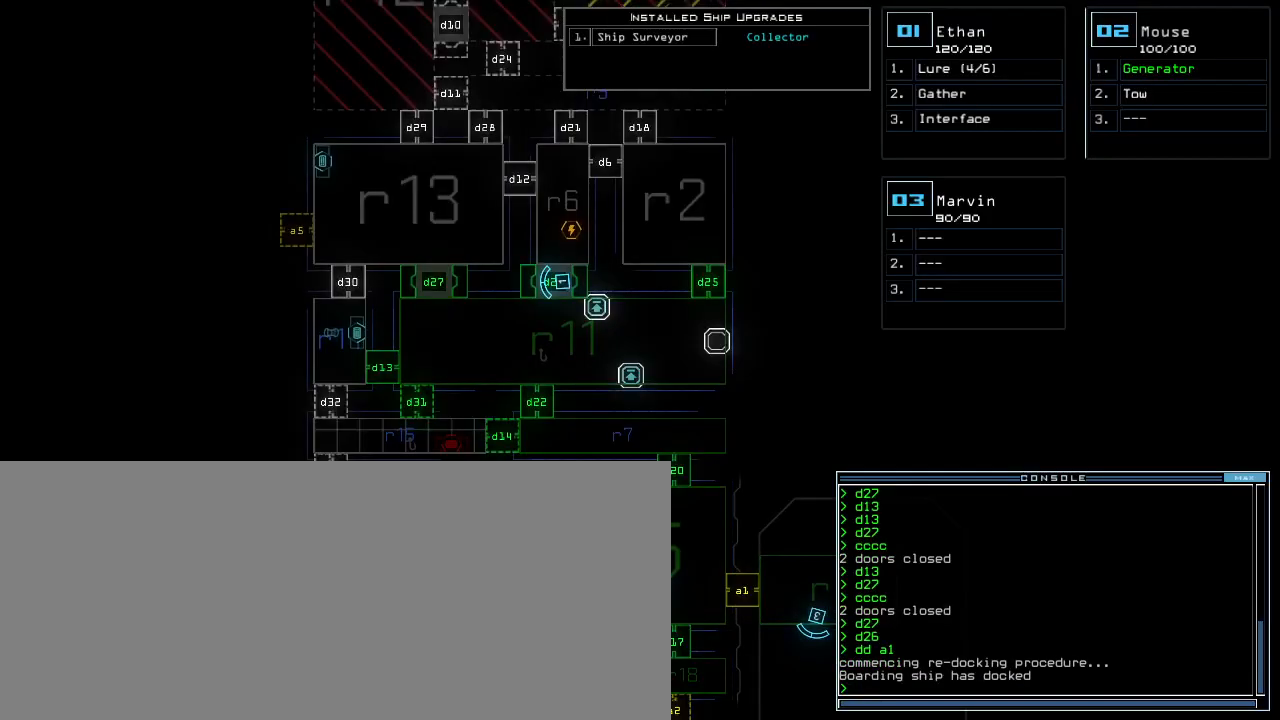
{"keys": ["down", "right"], "events": [[383, "2", "down"], [400, "down", "down"], [417, "right", "down"], [483, "2", "up"]]}
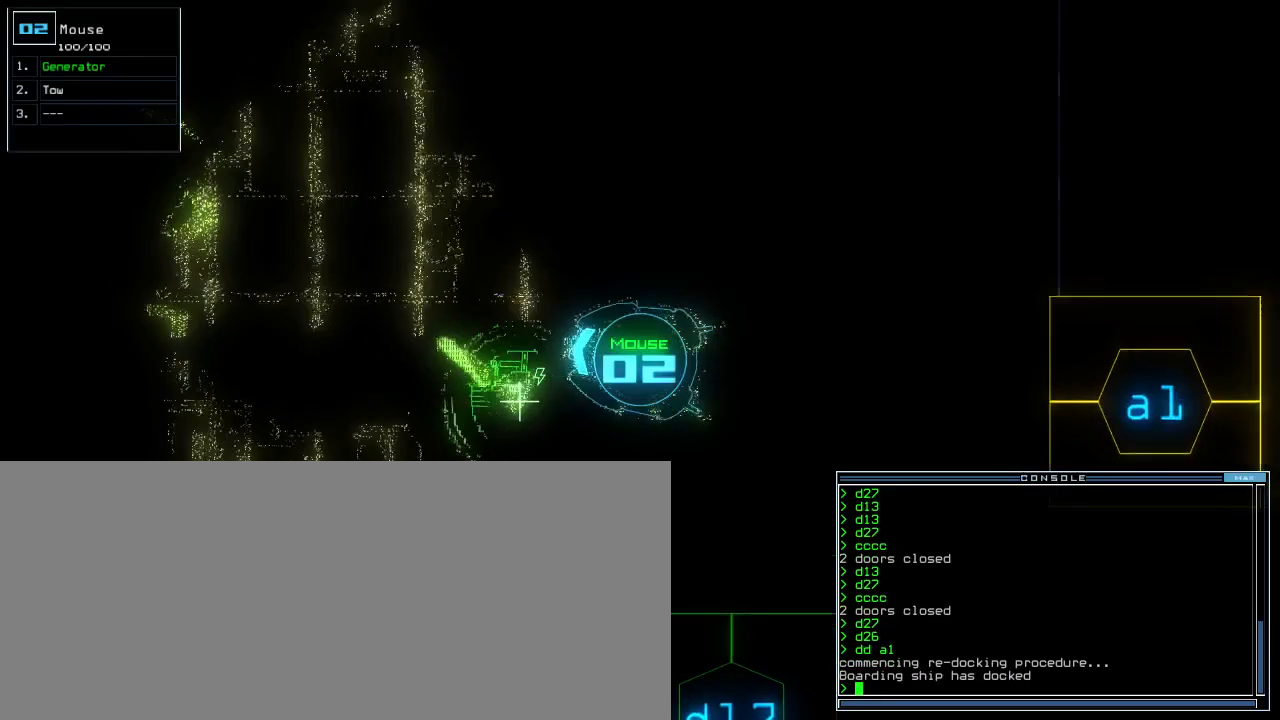
{"keys": ["down", "right"], "events": [[33, "right", "up"], [83, "left", "down"], [233, "left", "up"], [450, "right", "down"]]}
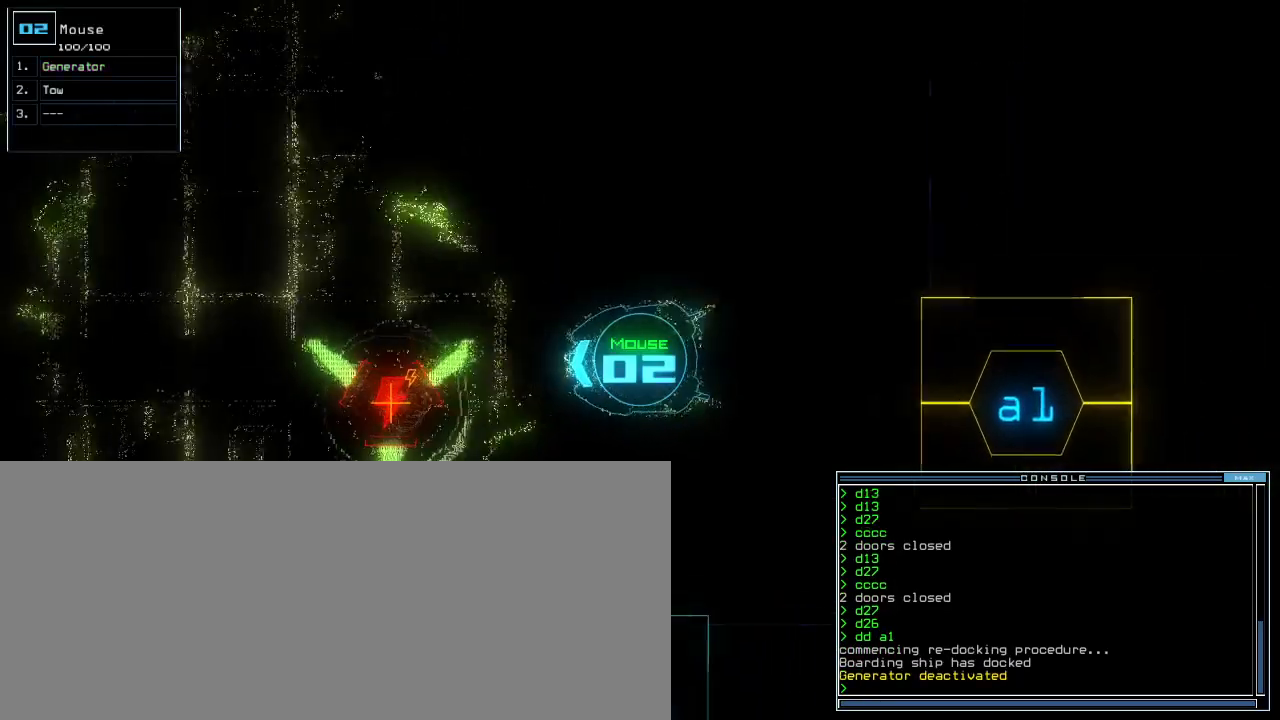
{"keys": ["down"], "events": [[83, "right", "up"], [200, "a", "down"], [267, "r", "down"], [300, "a", "up"], [367, "r", "up"], [417, "return", "down"], [500, "return", "up"]]}
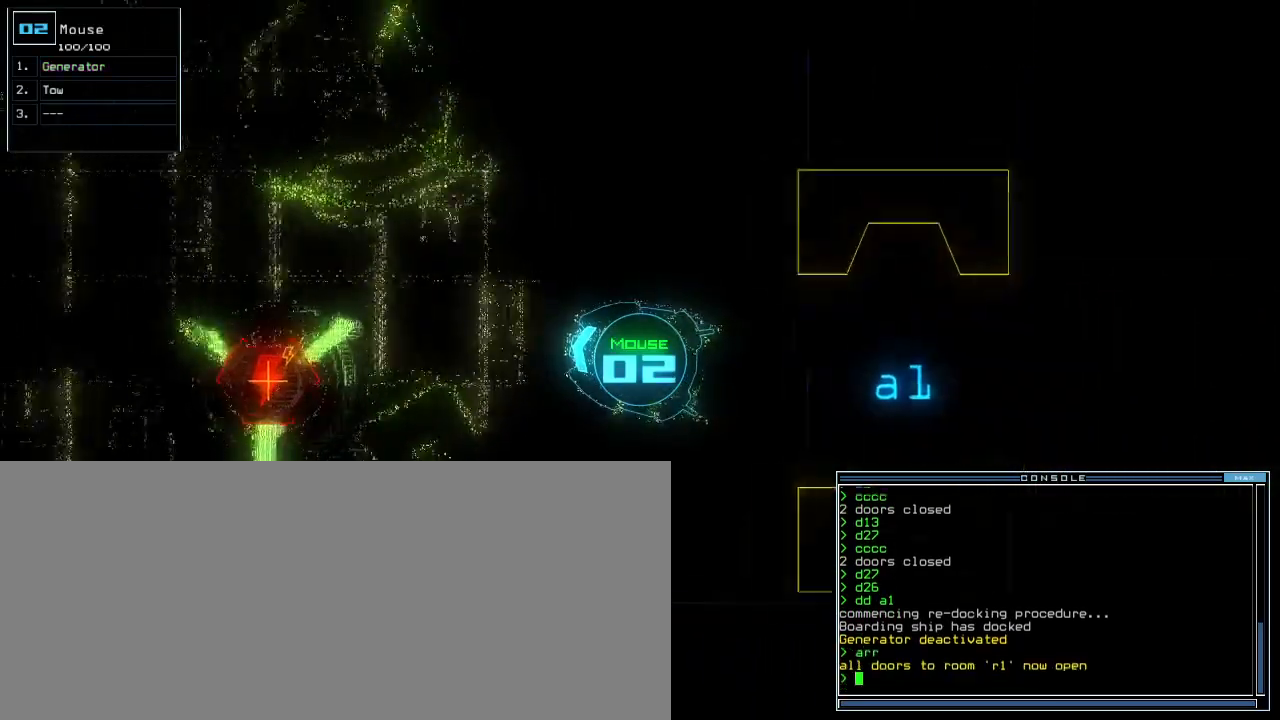
{"keys": ["down"], "events": [[67, "left", "down"], [283, "left", "up"], [333, "right", "down"], [417, "right", "up"]]}
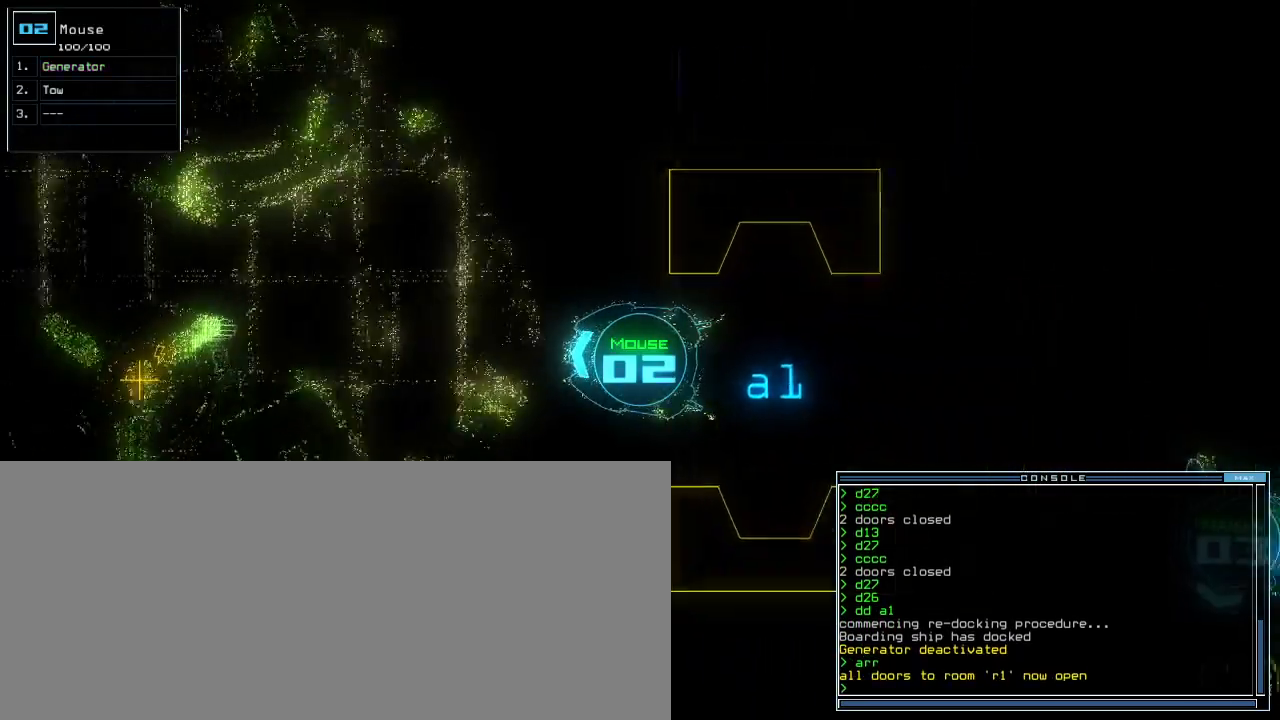
{"keys": ["down"], "events": [[350, "left", "down"], [433, "left", "up"]]}
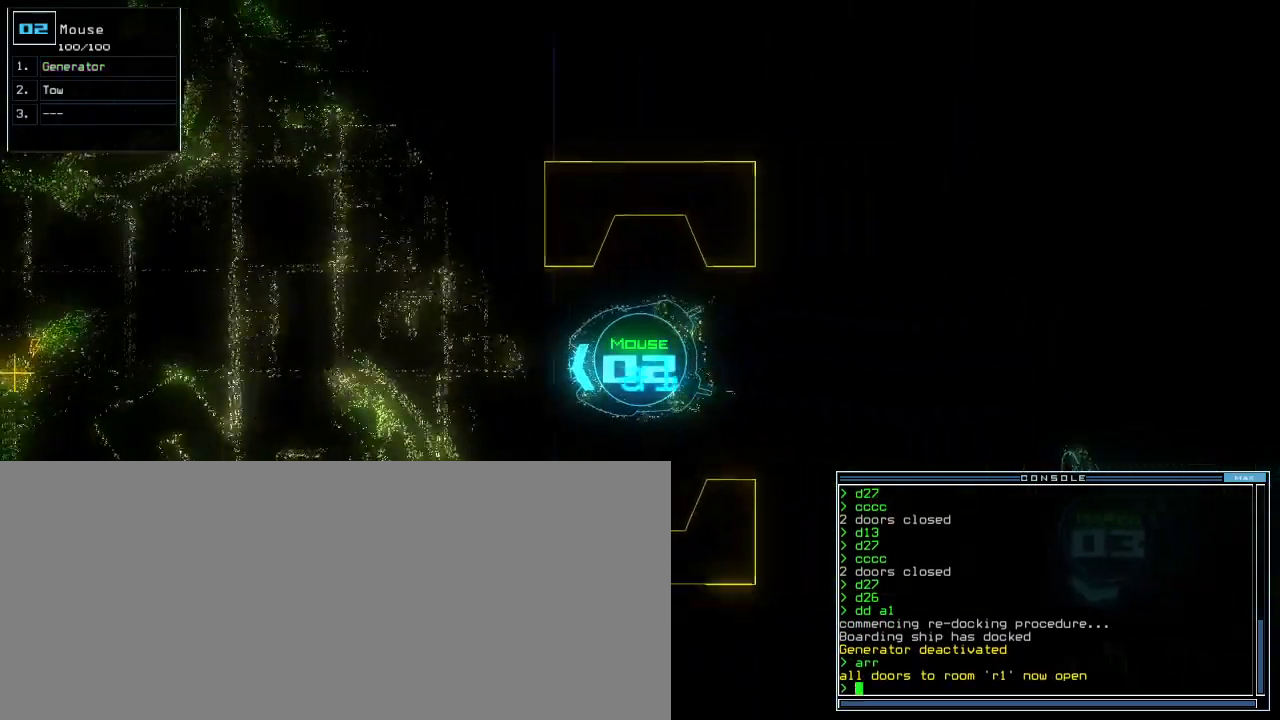
{"keys": ["down"], "events": [[17, "d", "down"], [67, "d", "up"], [117, "d", "down"], [200, "d", "up"], [217, "right", "down"], [283, "right", "up"], [383, "space", "down"], [483, "space", "up"]]}